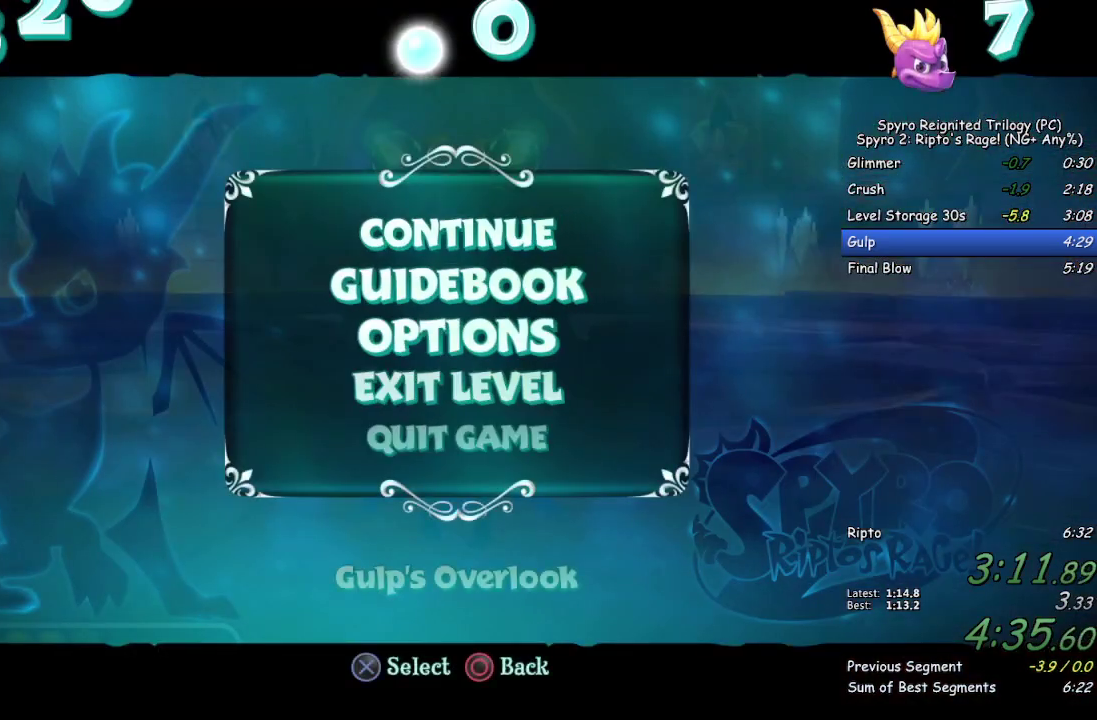
Gameplay with a controller (PlayStation layout); each line is a JSON object with the inputs held at the frame after it. "events" lists button and stick changes between this image and that frame as [ms after this image, input, new state], when the widget could be followed in between.
{"buttons": ["CROSS"], "left_stick": "center", "right_stick": "center", "events": [[183, "DPAD_DOWN", "down"], [267, "DPAD_DOWN", "up"], [350, "CROSS", "down"], [417, "CROSS", "up"], [417, "DPAD_UP", "down"], [467, "CROSS", "down"], [500, "DPAD_UP", "up"]]}
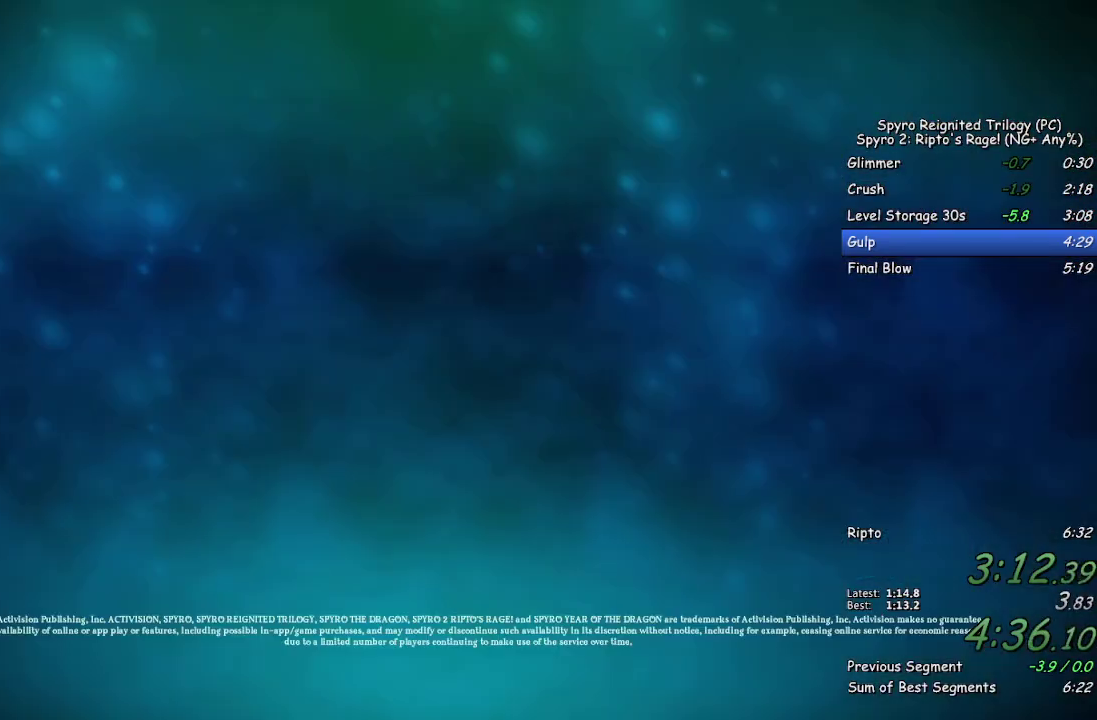
{"buttons": [], "left_stick": "center", "right_stick": "center", "events": [[50, "CROSS", "up"]]}
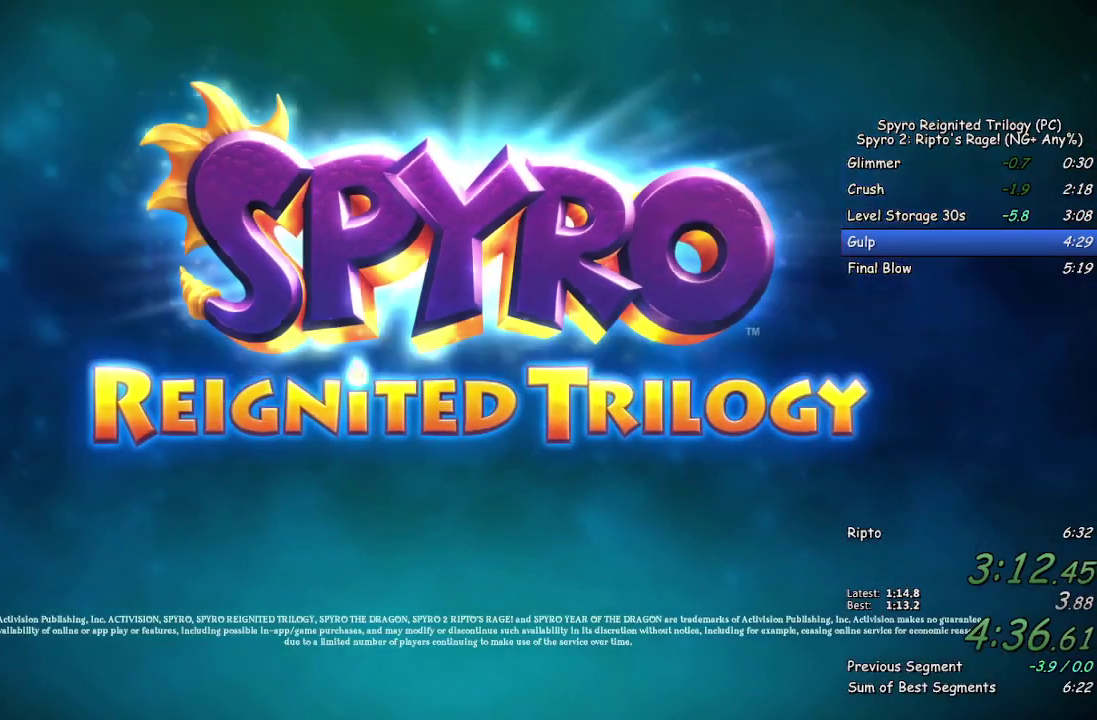
{"buttons": ["DPAD_DOWN"], "left_stick": "center", "right_stick": "center", "events": [[500, "DPAD_DOWN", "down"]]}
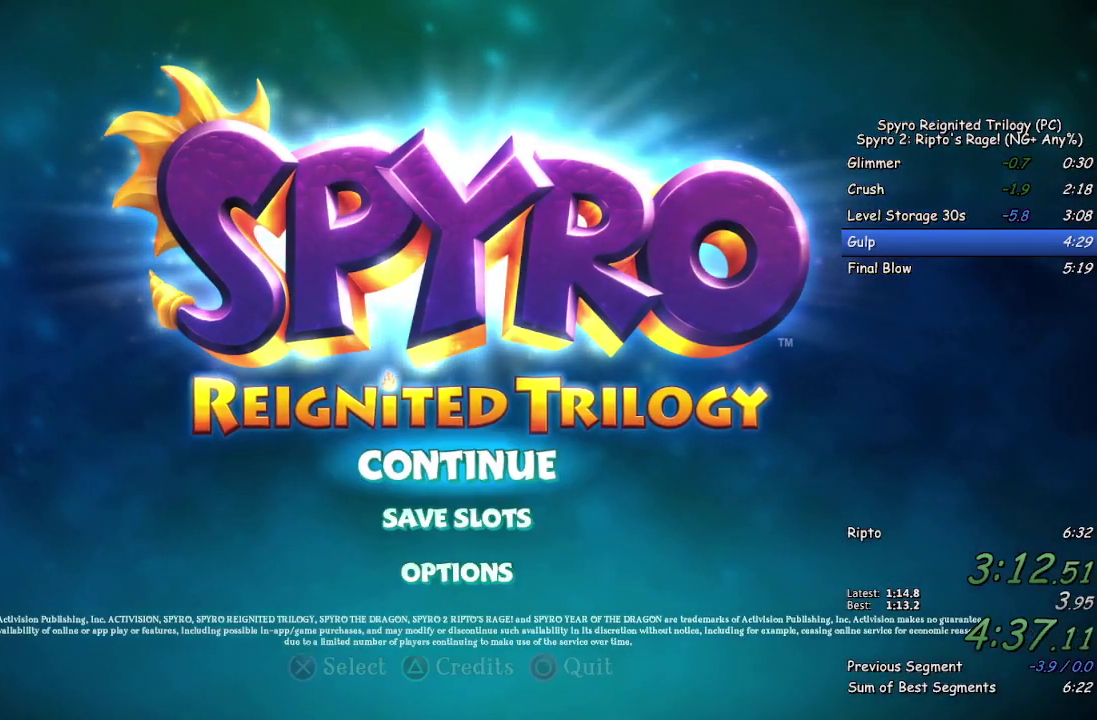
{"buttons": [], "left_stick": "center", "right_stick": "center", "events": [[67, "CROSS", "down"], [67, "DPAD_DOWN", "up"], [117, "CROSS", "up"], [417, "DPAD_LEFT", "down"], [500, "DPAD_LEFT", "up"]]}